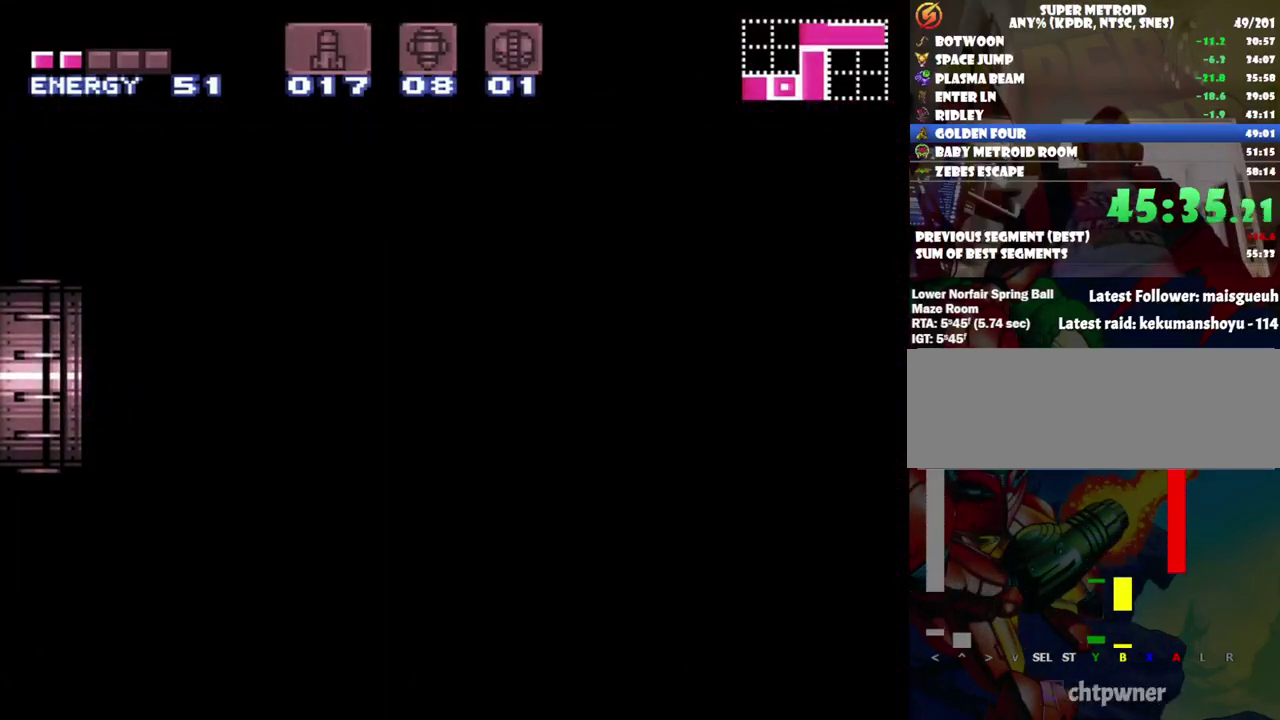
Gameplay with a controller (Nintendo layout); each line is a JSON object with the inputs held at the frame after it. "events" lists button and stick changes between this image and that frame as [ms after this image, input, new state], when the widget could be followed in between. Not read: L3 R3.
{"buttons": ["A", "DPAD_LEFT"], "events": []}
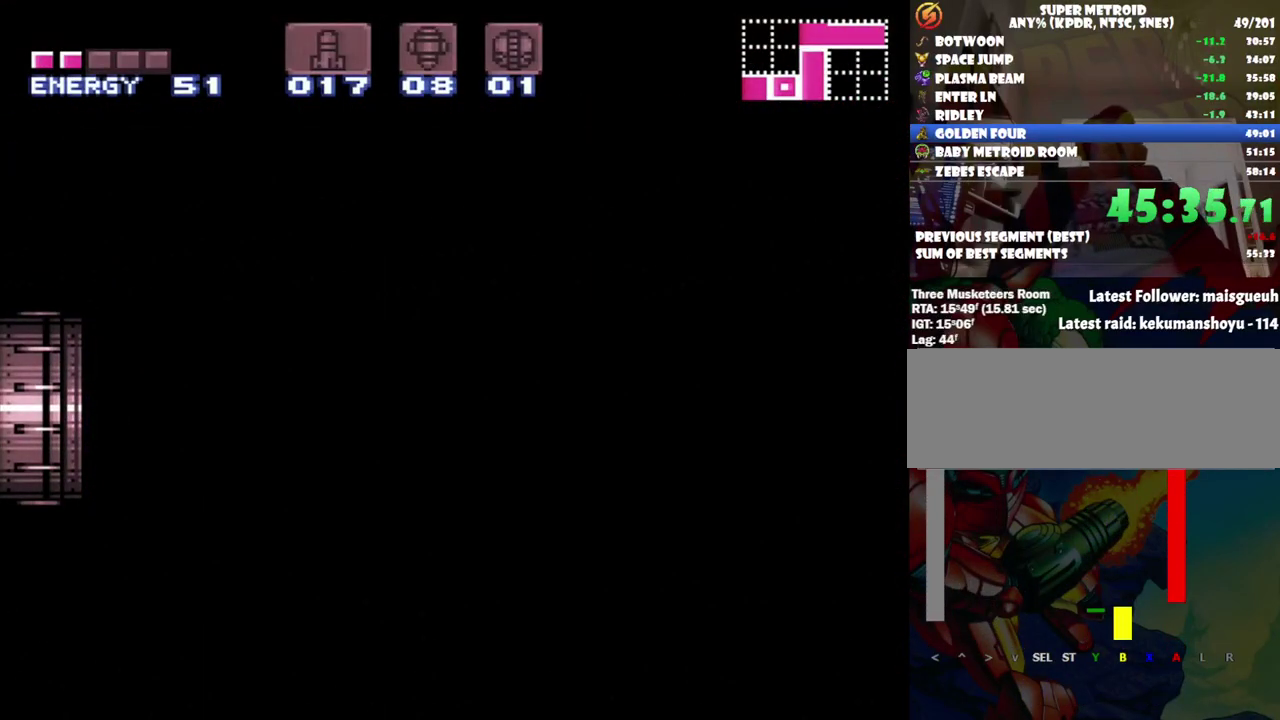
{"buttons": ["A", "DPAD_LEFT"], "events": []}
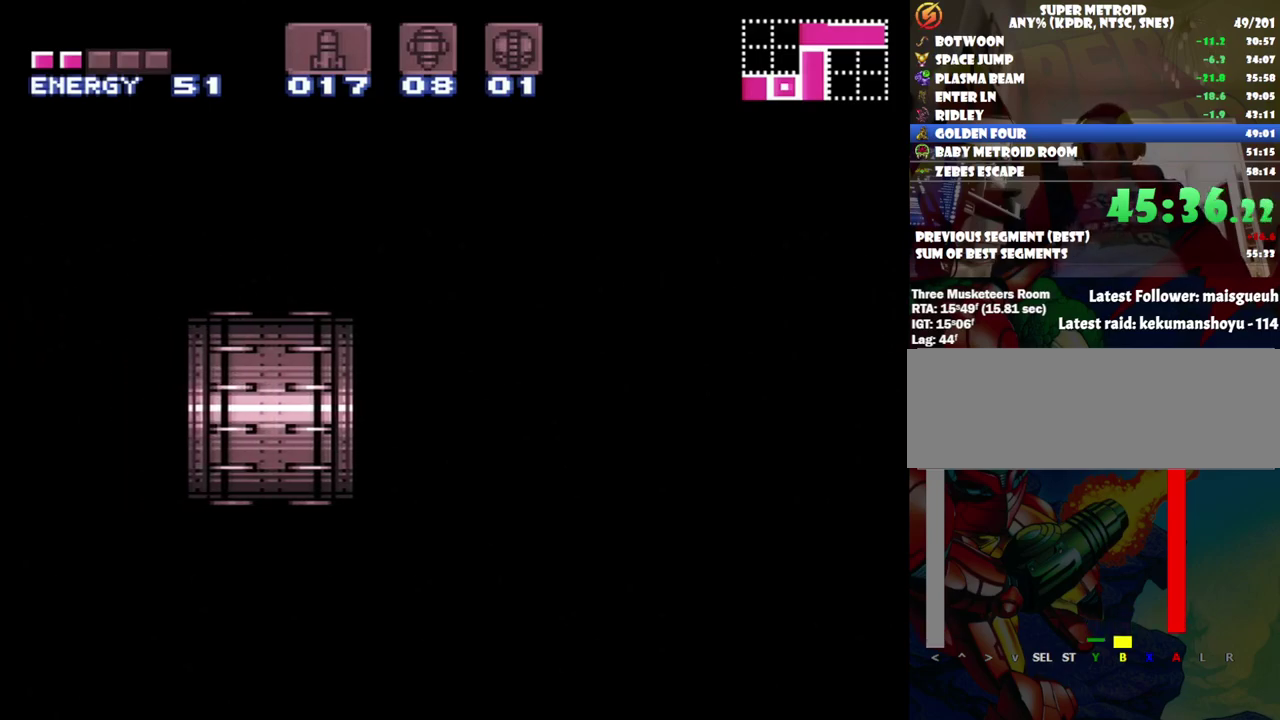
{"buttons": ["A", "DPAD_LEFT"], "events": []}
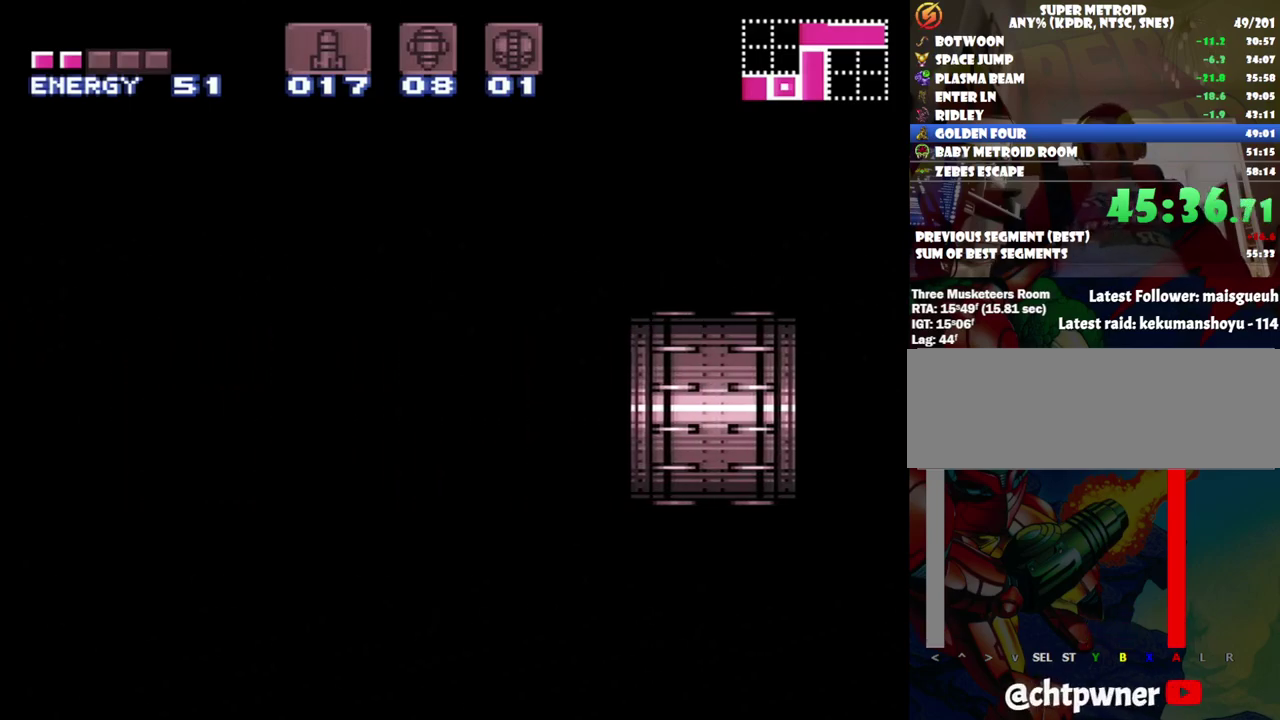
{"buttons": ["A", "DPAD_LEFT"], "events": []}
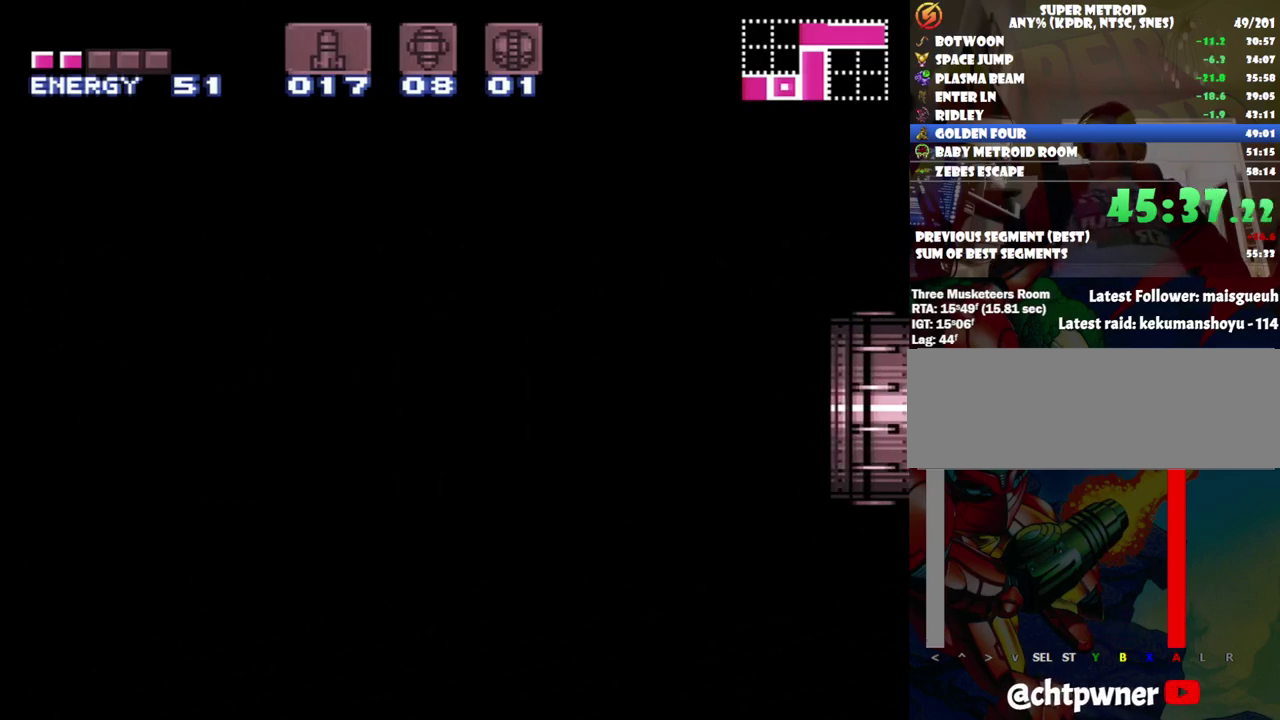
{"buttons": ["A", "DPAD_LEFT"], "events": []}
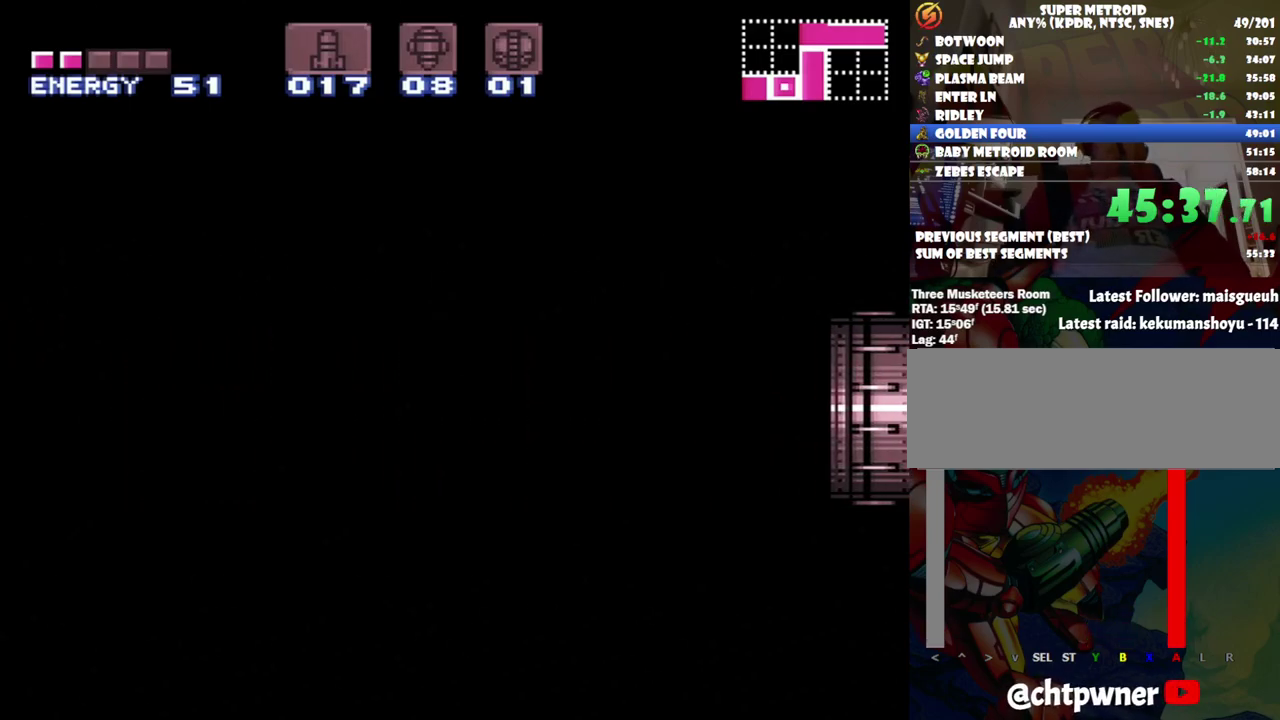
{"buttons": ["A", "DPAD_LEFT"], "events": []}
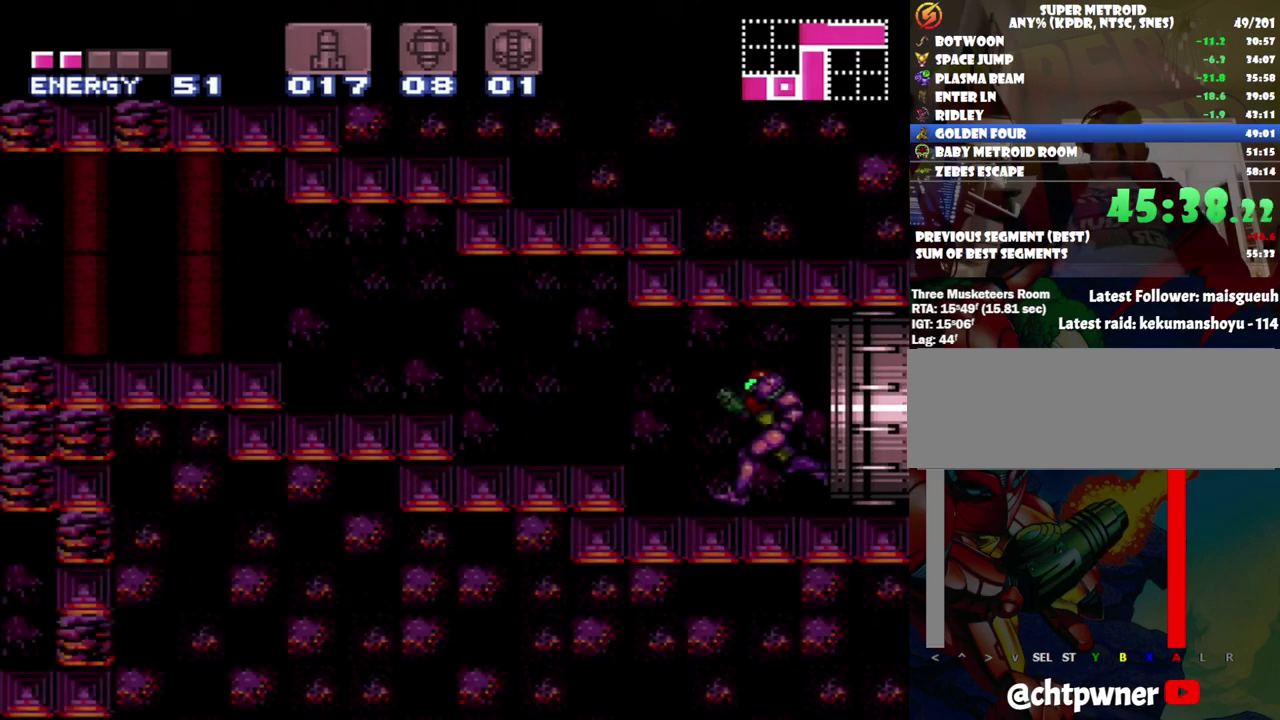
{"buttons": ["A", "DPAD_LEFT"], "events": [[283, "B", "down"], [467, "B", "up"]]}
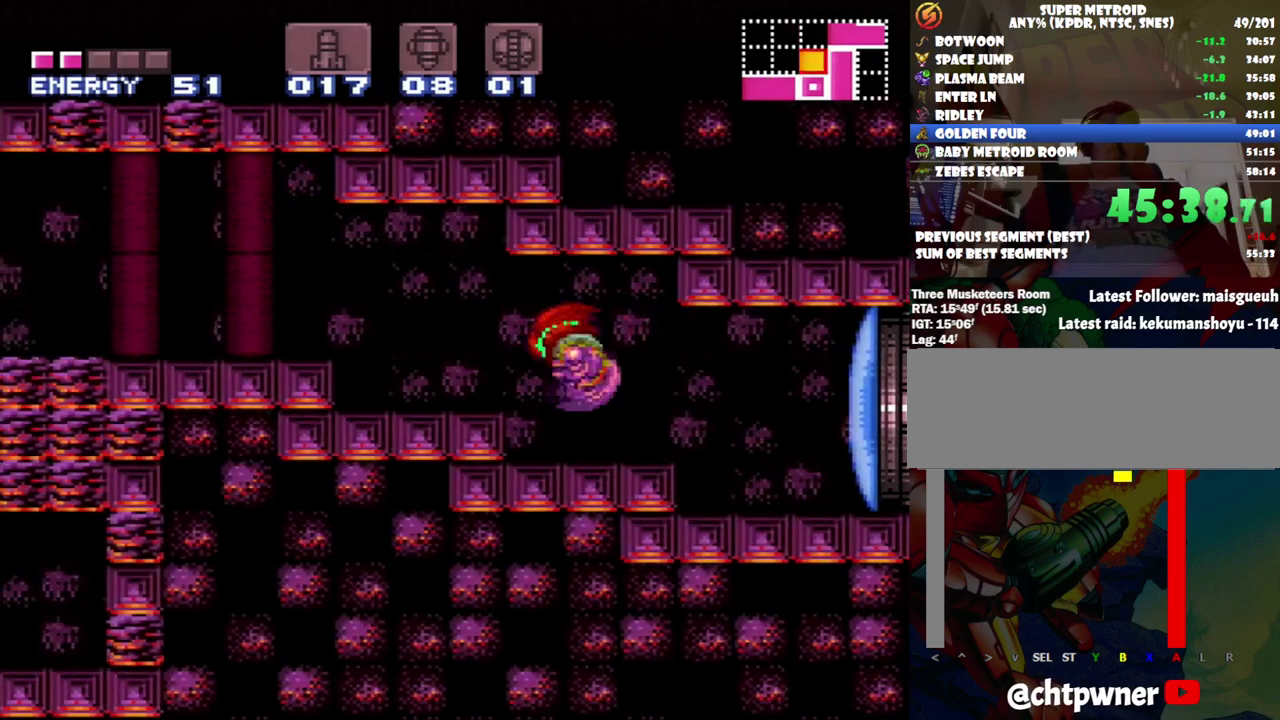
{"buttons": ["A", "DPAD_LEFT"], "events": [[267, "B", "down"], [417, "B", "up"]]}
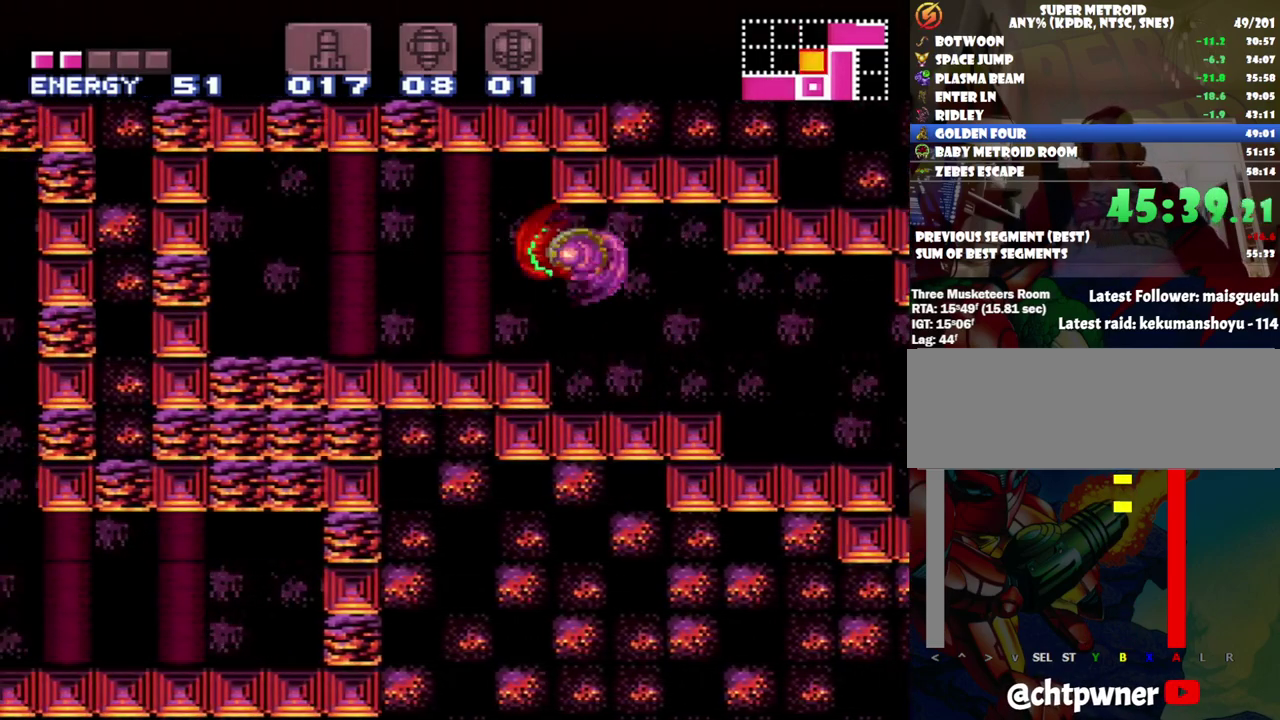
{"buttons": ["DPAD_LEFT"], "events": [[33, "A", "up"]]}
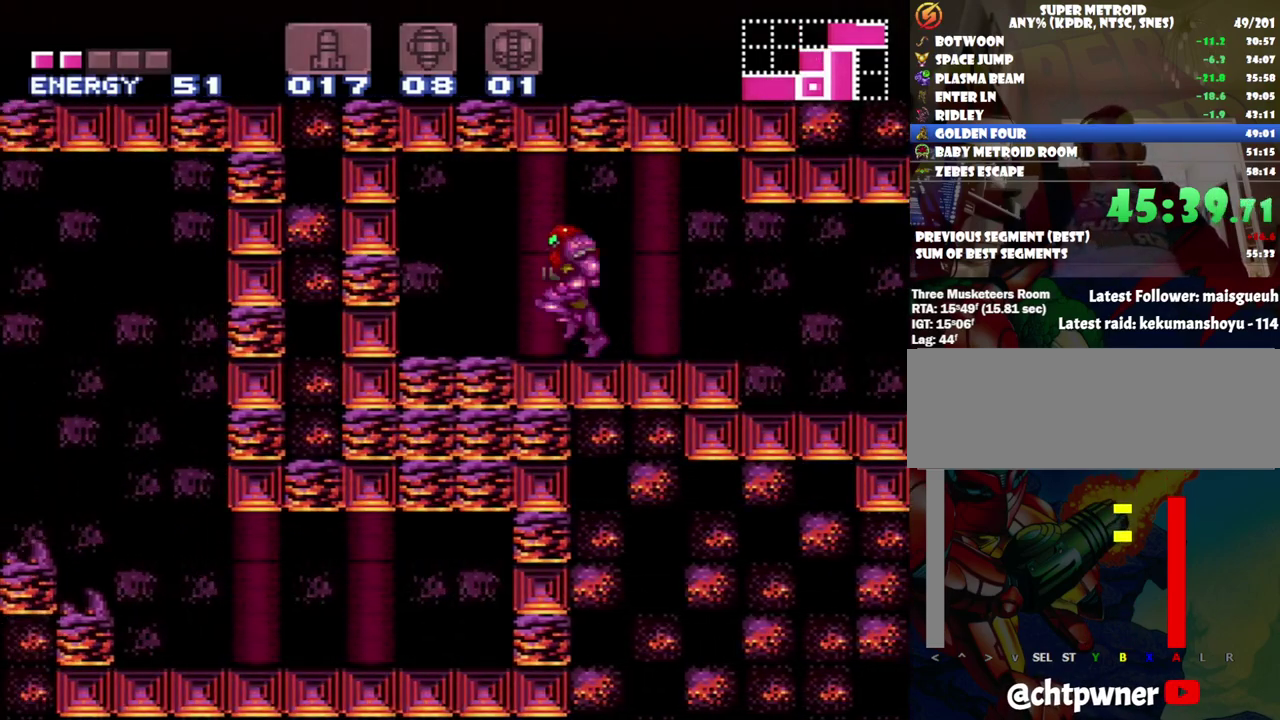
{"buttons": ["X"], "events": [[167, "DPAD_LEFT", "up"], [200, "X", "down"], [450, "X", "up"], [500, "X", "down"]]}
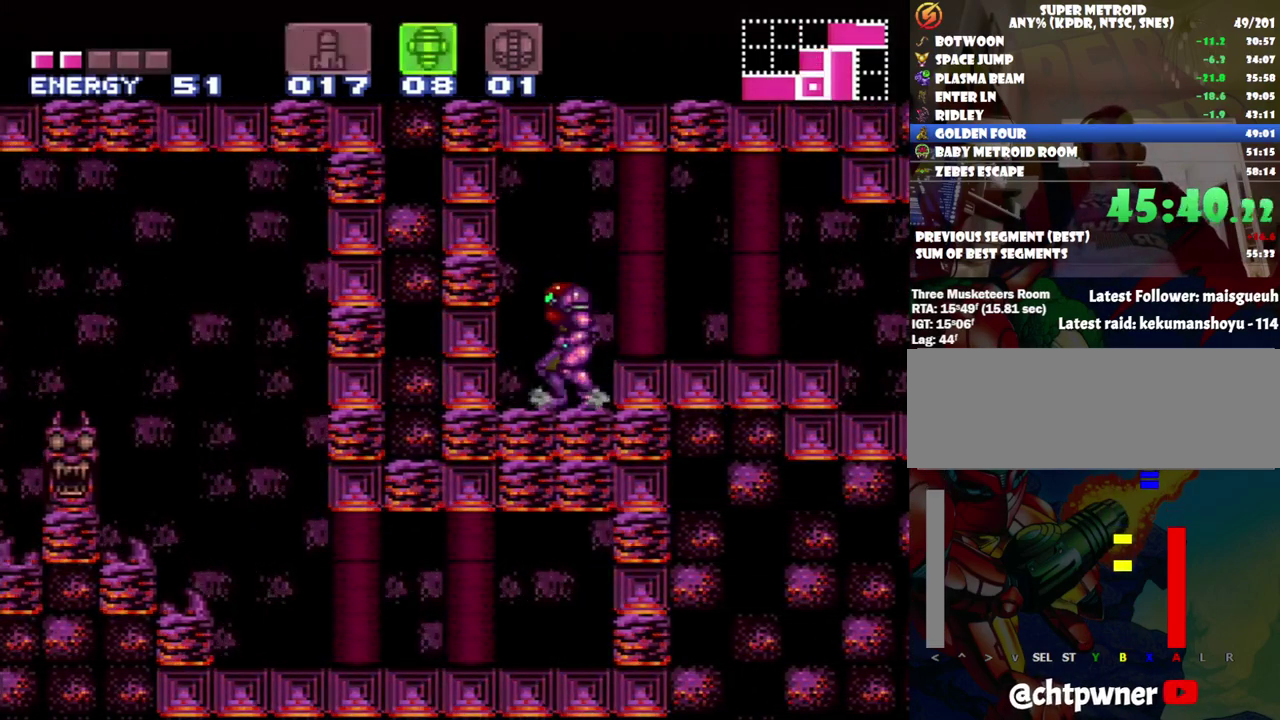
{"buttons": [], "events": [[83, "X", "up"]]}
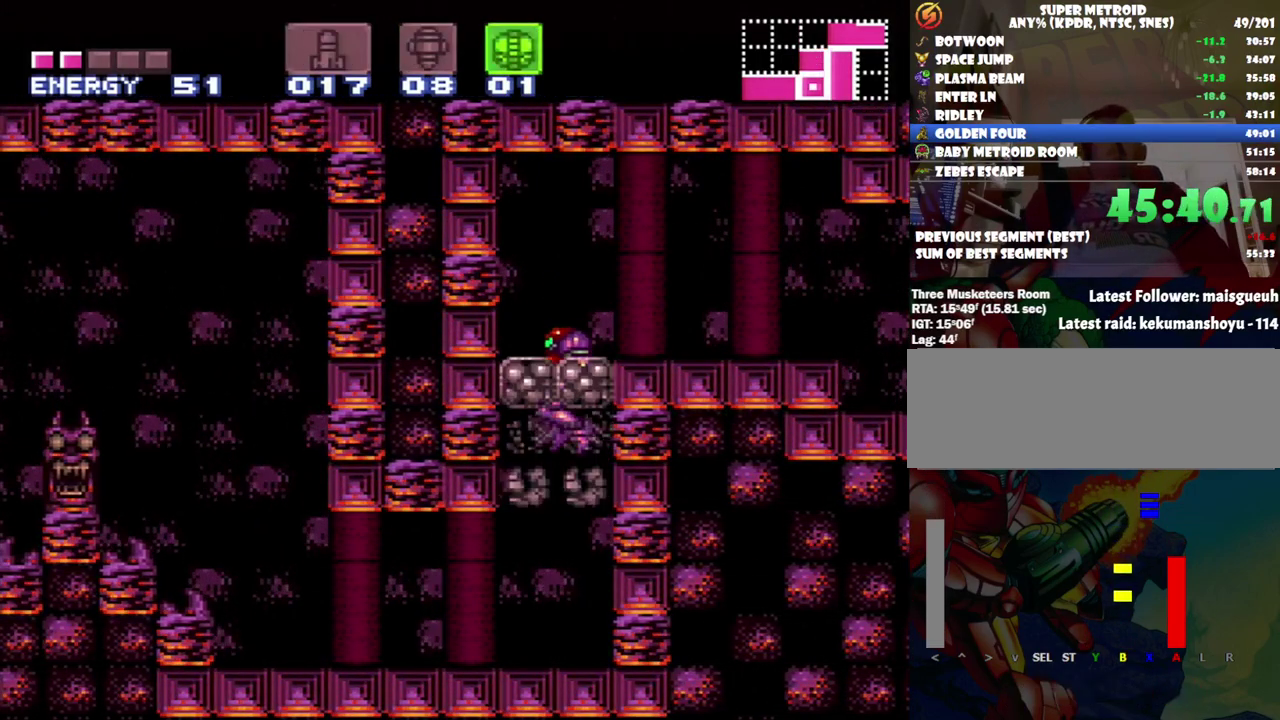
{"buttons": ["A", "DPAD_LEFT"], "events": [[450, "DPAD_LEFT", "down"], [500, "A", "down"]]}
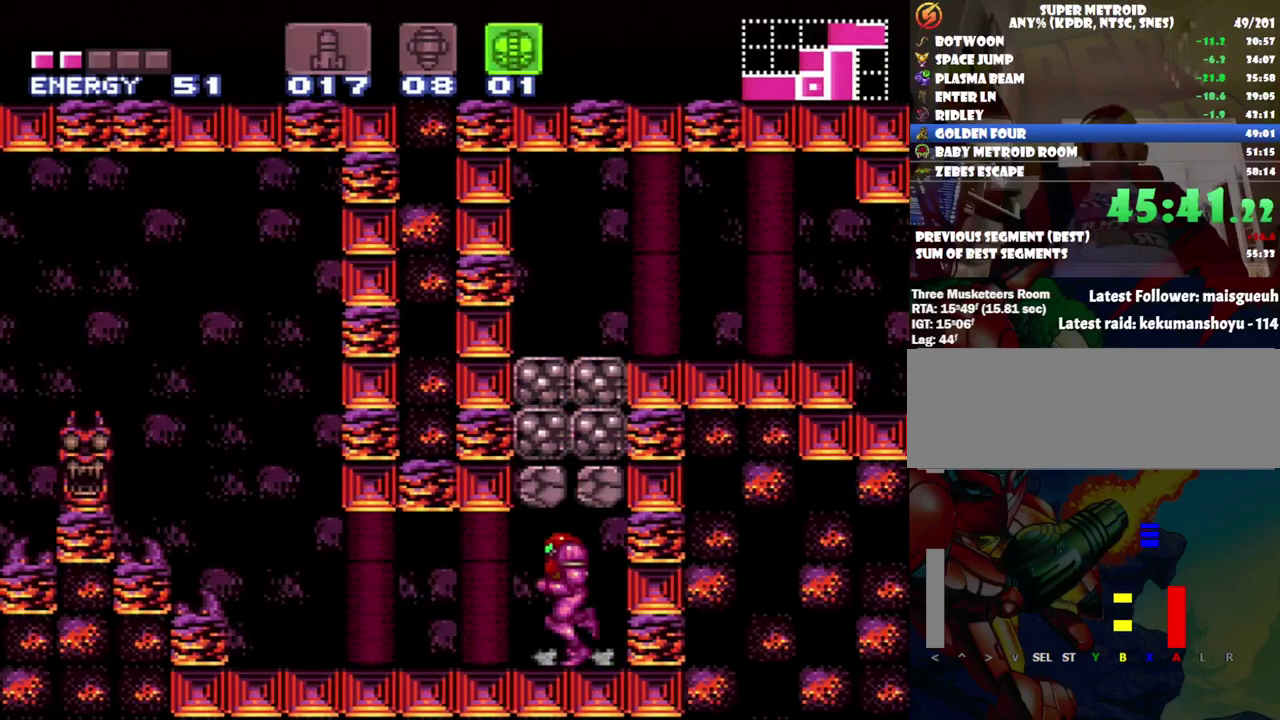
{"buttons": ["A", "B", "DPAD_LEFT"], "events": [[450, "B", "down"]]}
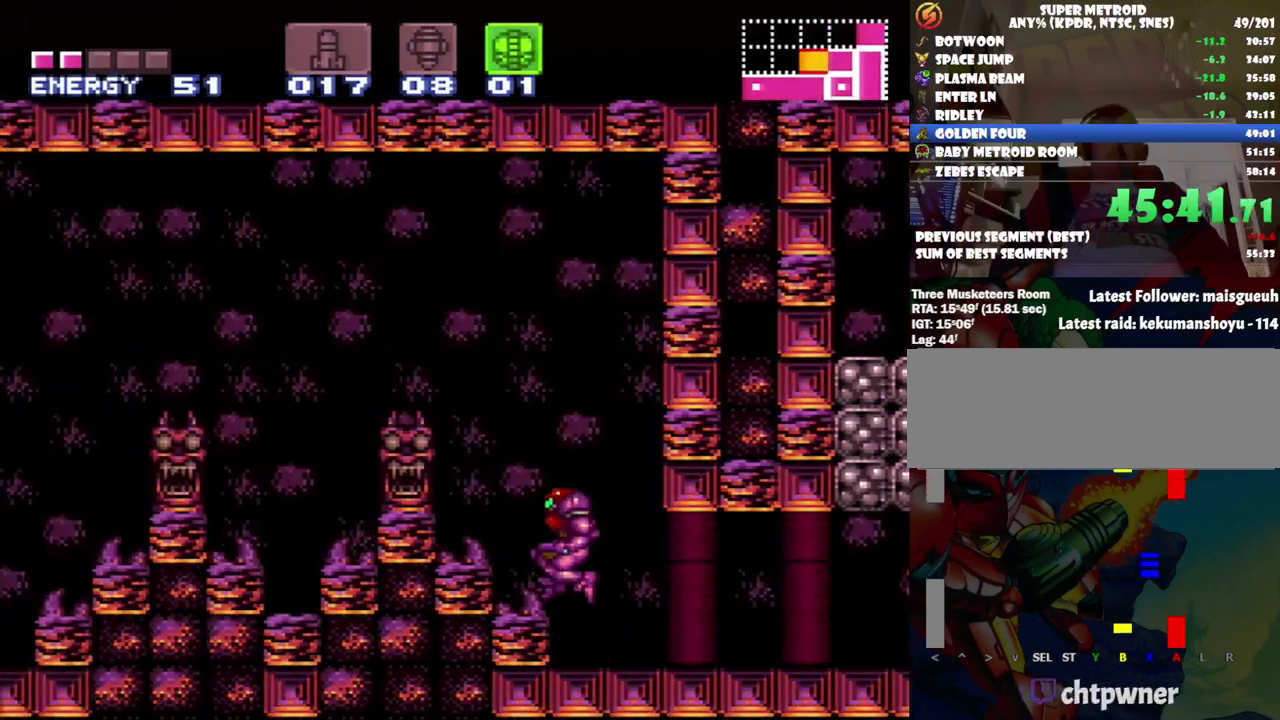
{"buttons": ["A", "DPAD_LEFT"], "events": [[450, "B", "up"]]}
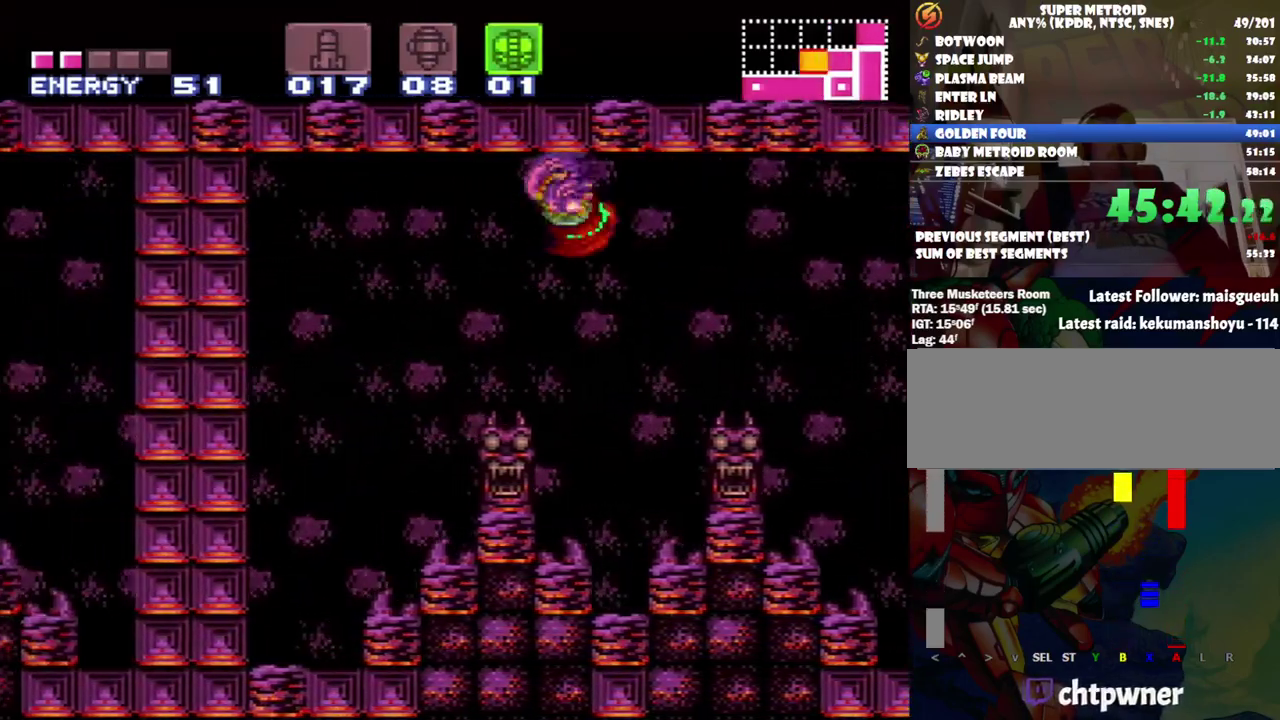
{"buttons": ["B"], "events": [[33, "A", "up"], [467, "B", "down"], [467, "DPAD_LEFT", "up"]]}
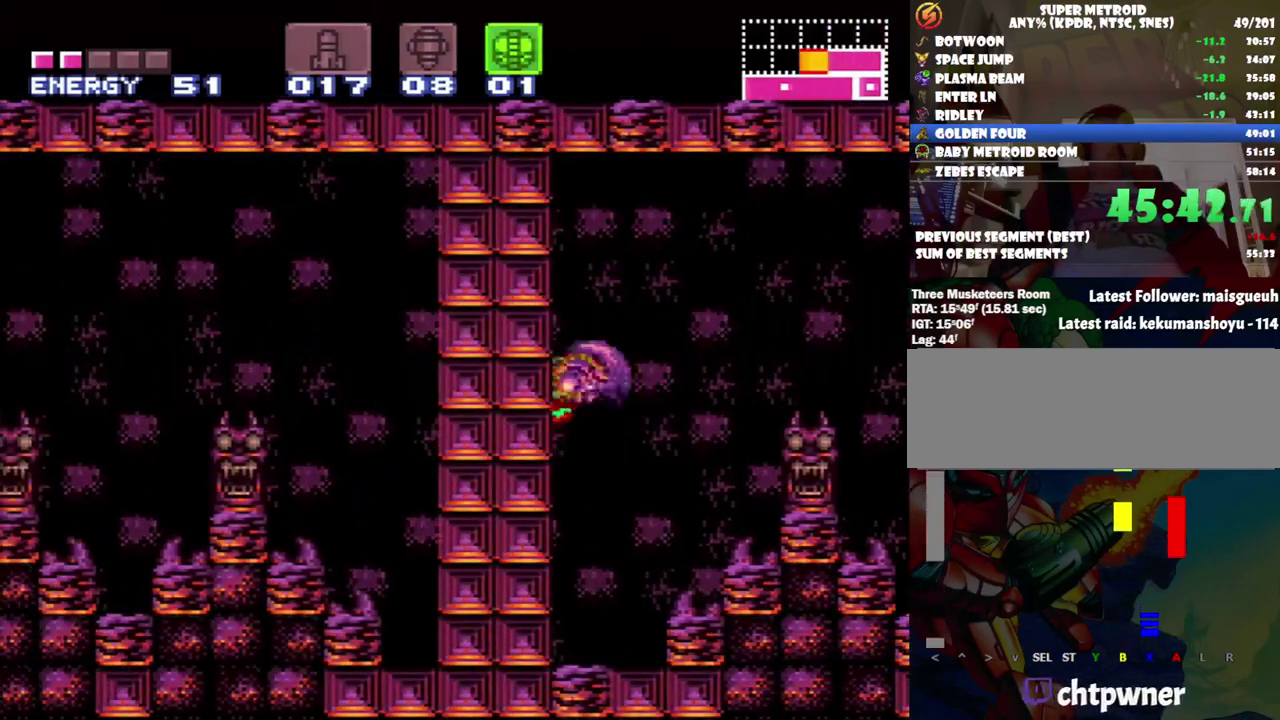
{"buttons": ["Y"], "events": [[100, "B", "up"], [100, "DPAD_DOWN", "down"], [167, "DPAD_DOWN", "up"], [250, "DPAD_DOWN", "down"], [383, "DPAD_DOWN", "up"], [433, "Y", "down"]]}
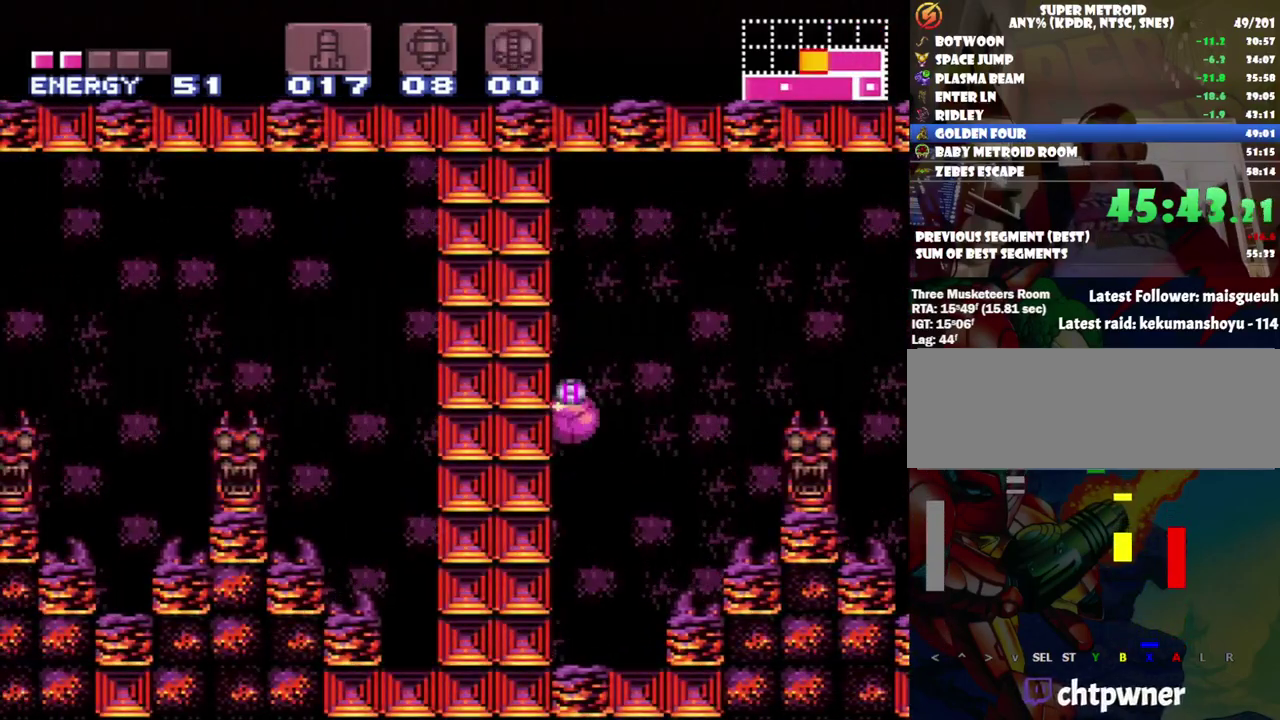
{"buttons": ["A", "DPAD_RIGHT"], "events": [[67, "DPAD_RIGHT", "down"], [67, "DPAD_UP", "down"], [67, "Y", "up"], [150, "A", "down"], [183, "DPAD_UP", "up"], [350, "DPAD_RIGHT", "up"], [350, "DPAD_UP", "down"], [433, "DPAD_RIGHT", "down"], [483, "DPAD_UP", "up"]]}
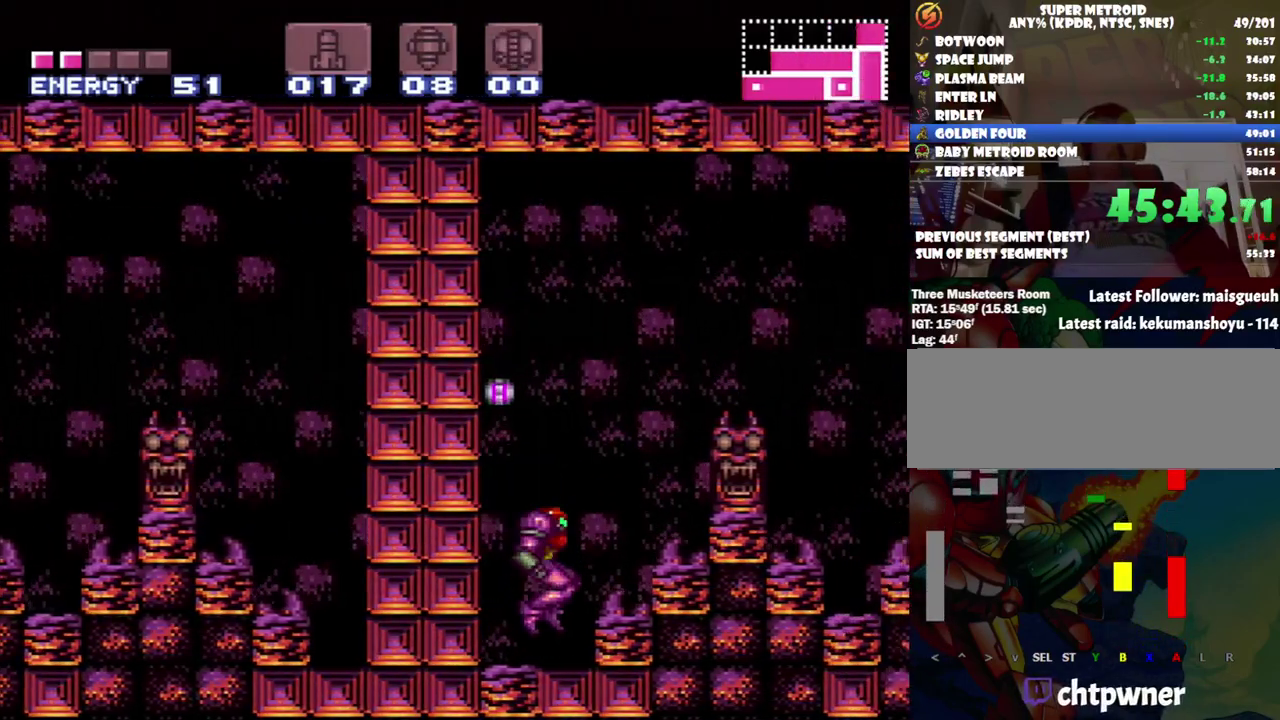
{"buttons": ["A"], "events": [[217, "DPAD_RIGHT", "up"], [350, "DPAD_LEFT", "down"], [400, "DPAD_LEFT", "up"]]}
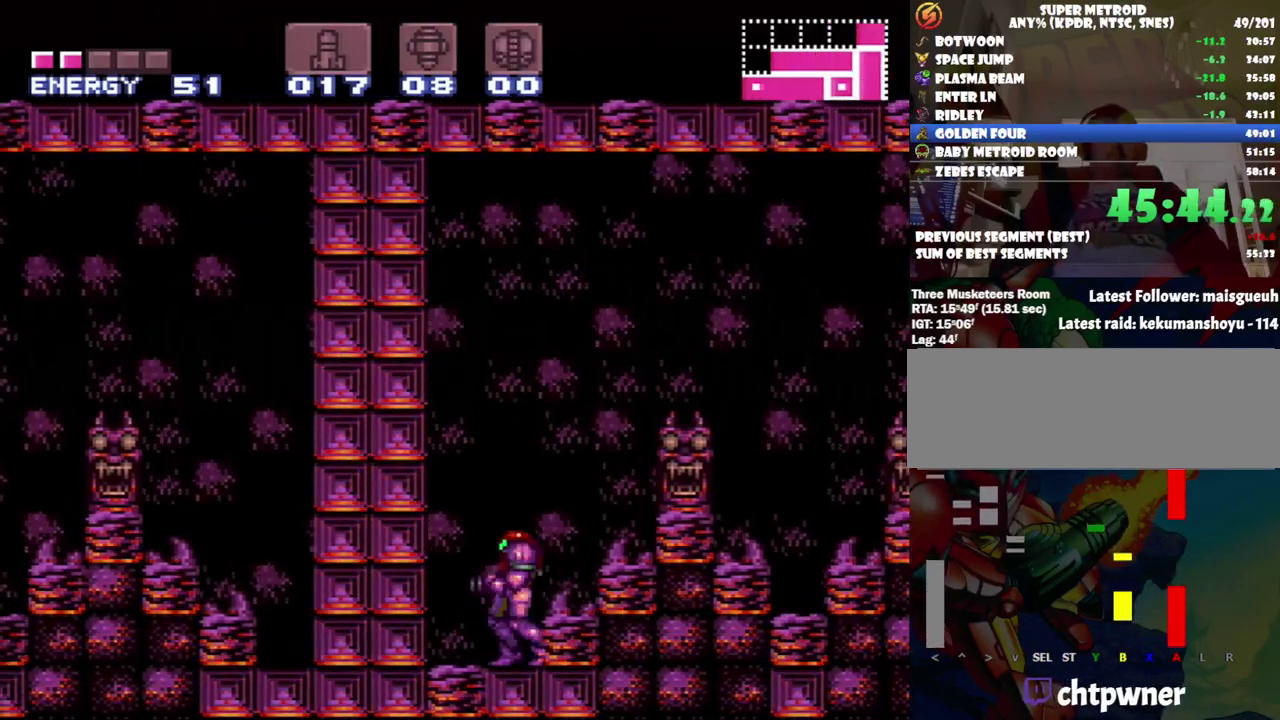
{"buttons": ["A"], "events": []}
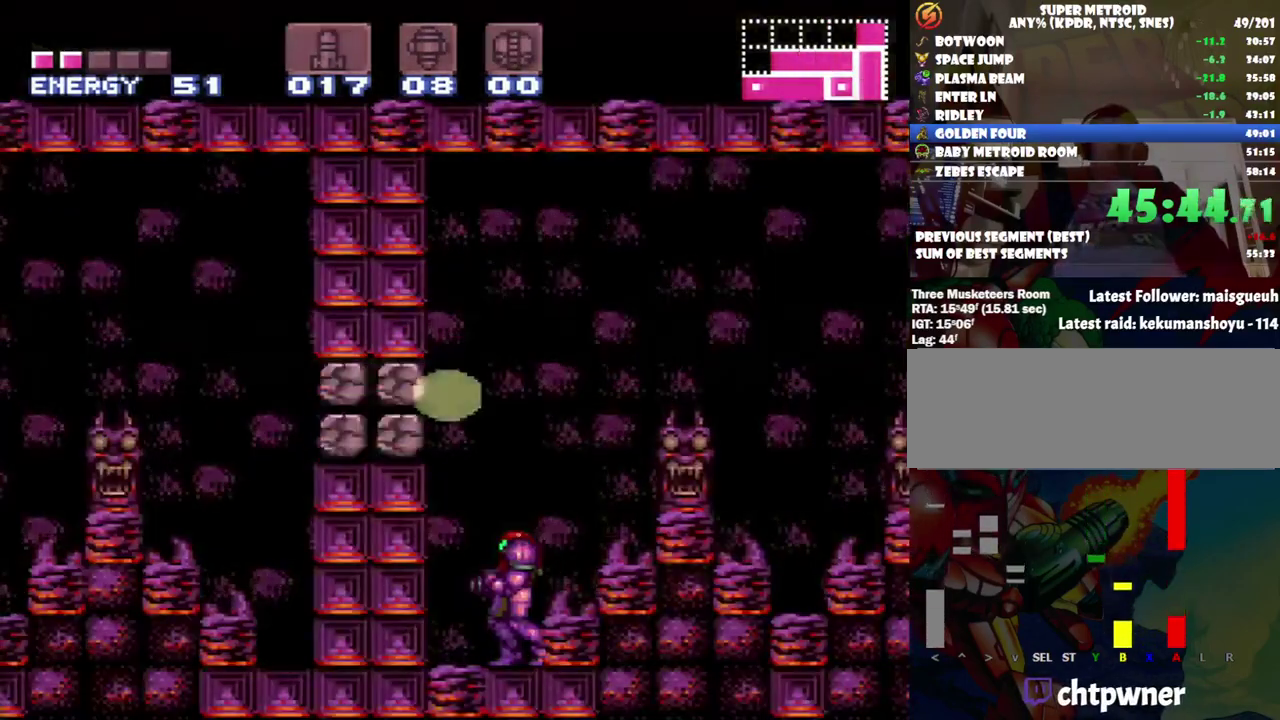
{"buttons": ["A"], "events": []}
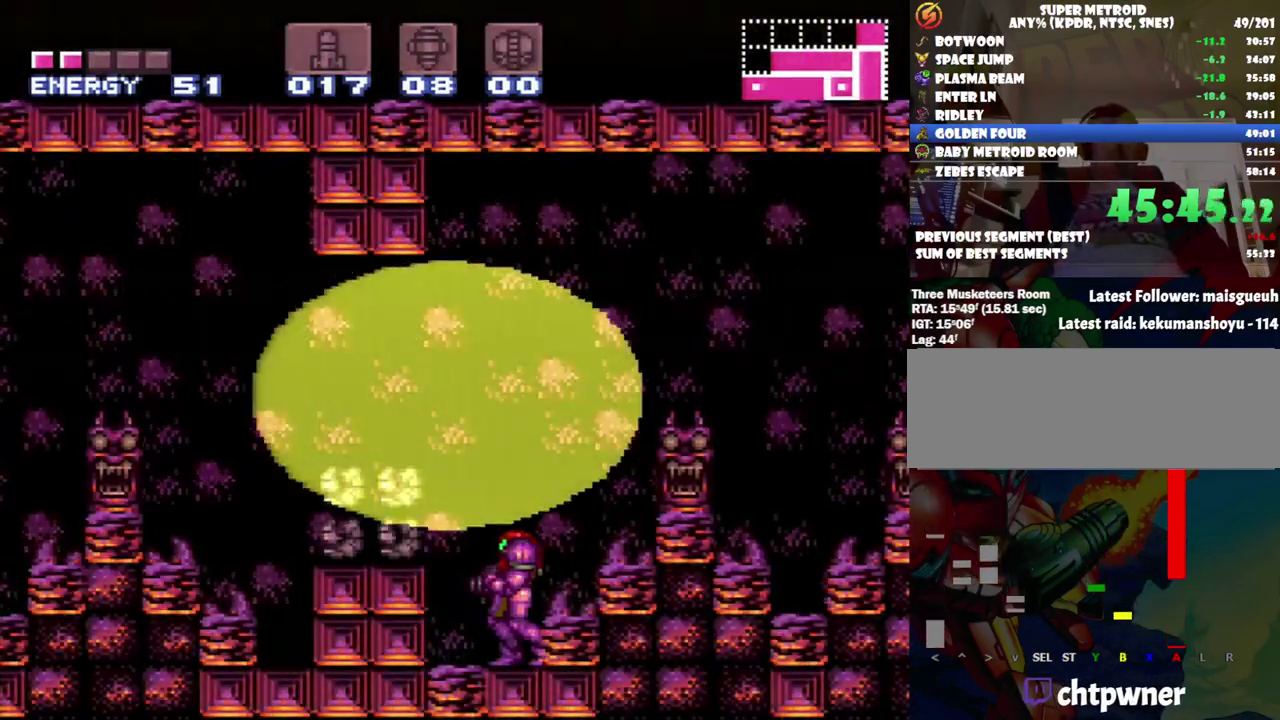
{"buttons": ["A", "DPAD_LEFT"], "events": [[317, "DPAD_LEFT", "down"]]}
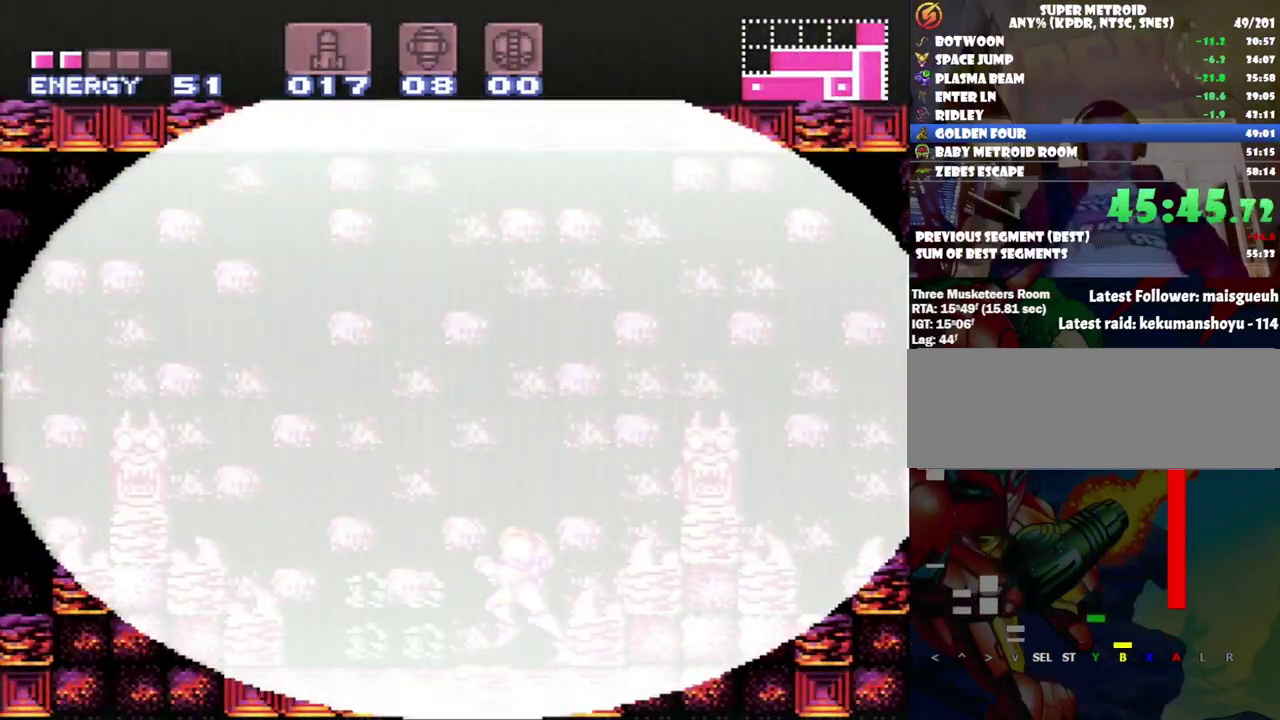
{"buttons": ["A", "B", "DPAD_LEFT"], "events": [[467, "B", "down"]]}
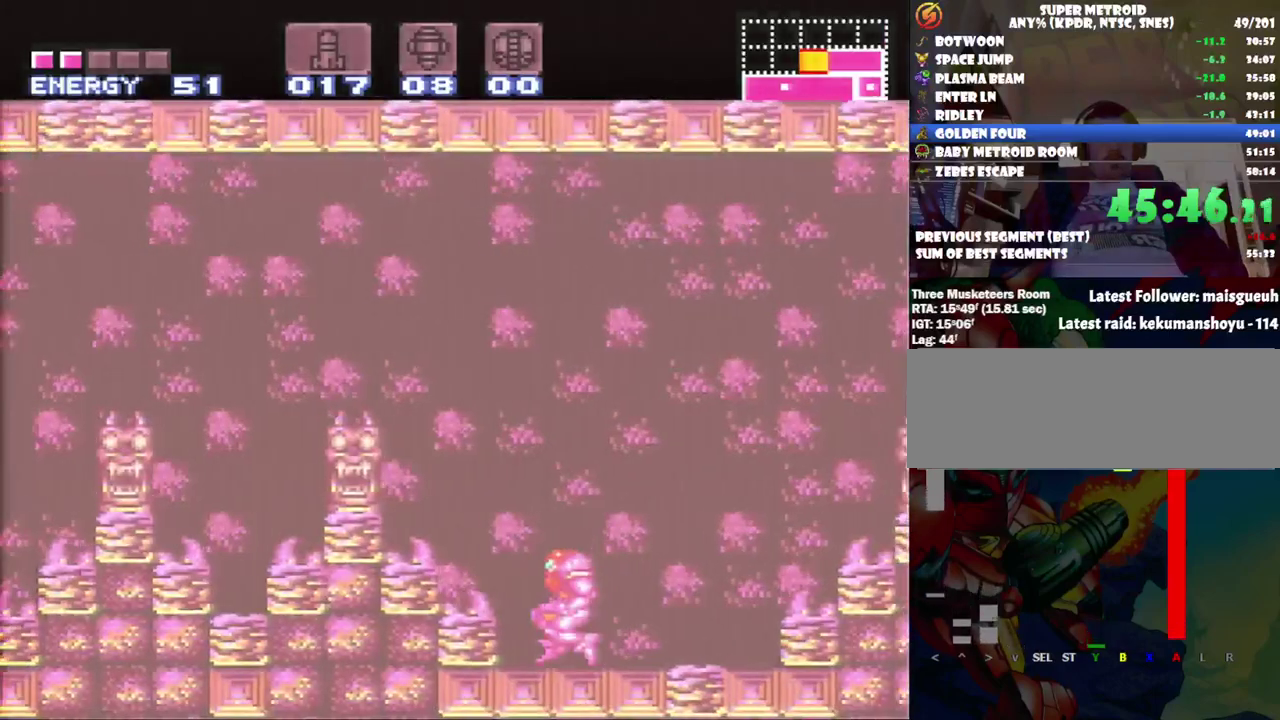
{"buttons": ["A", "B", "DPAD_LEFT"], "events": []}
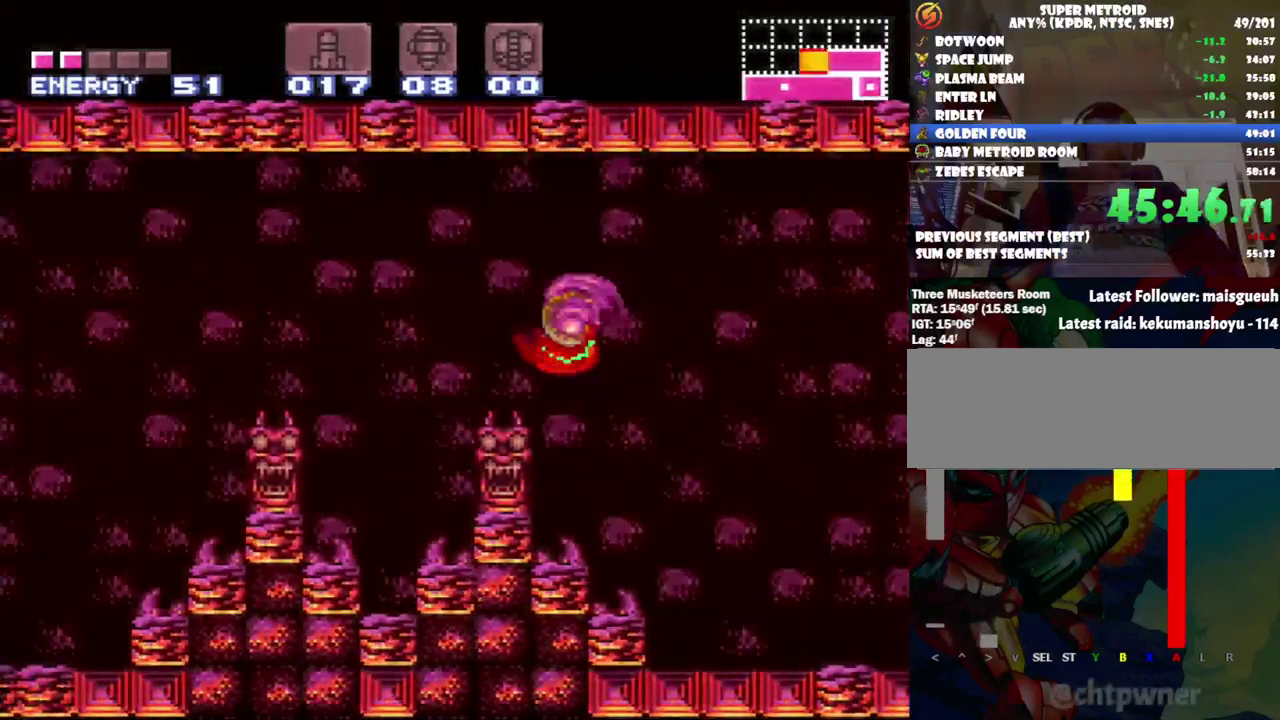
{"buttons": ["A", "B", "DPAD_LEFT"], "events": []}
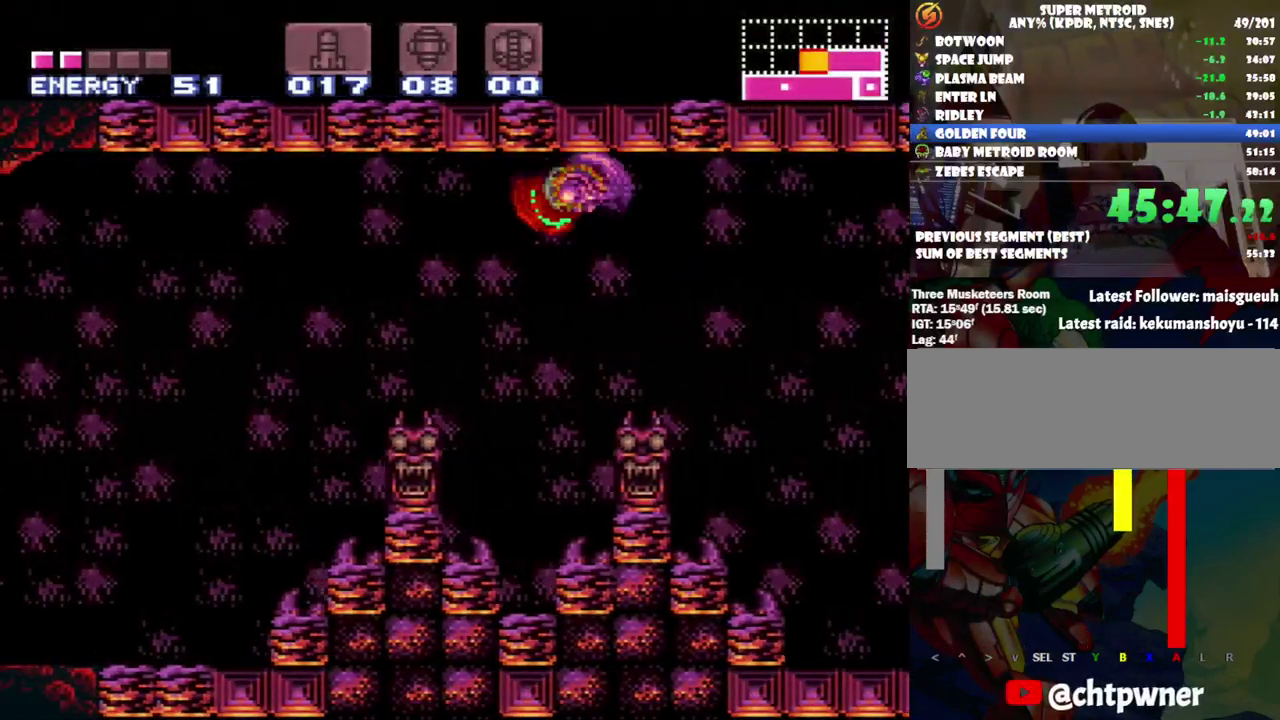
{"buttons": ["A", "DPAD_LEFT"], "events": [[400, "B", "up"]]}
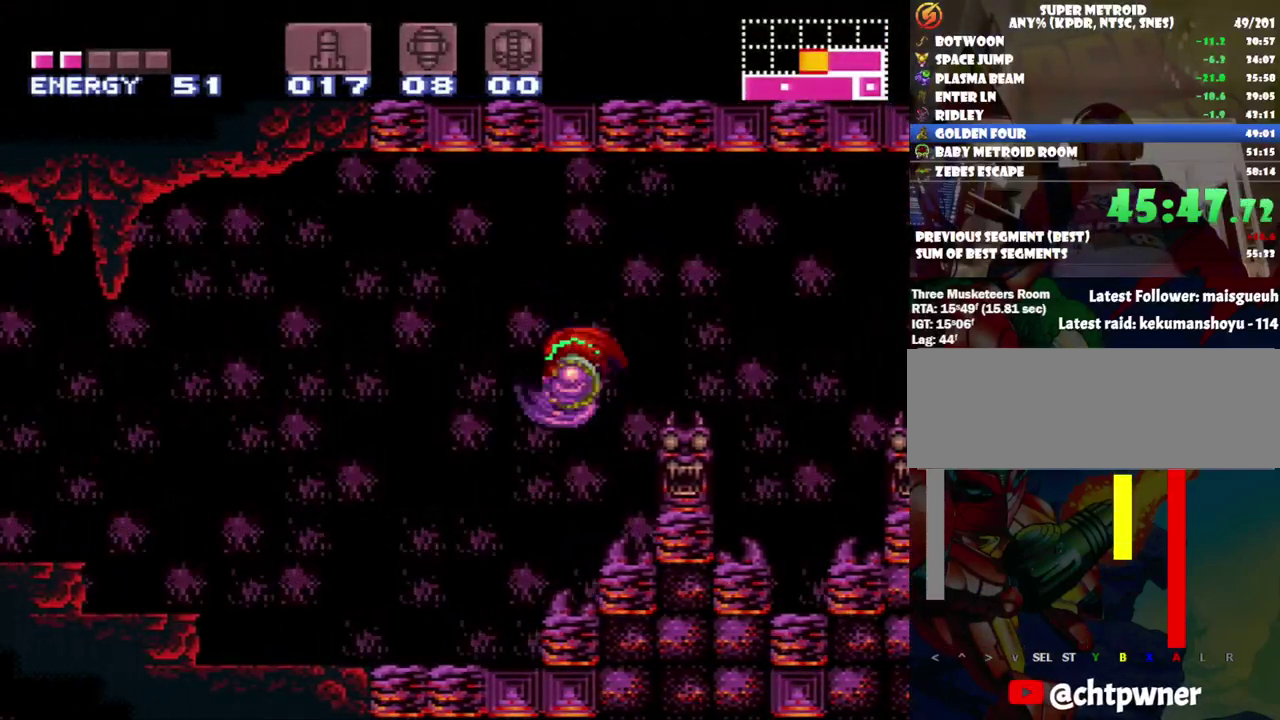
{"buttons": ["A", "DPAD_LEFT"], "events": []}
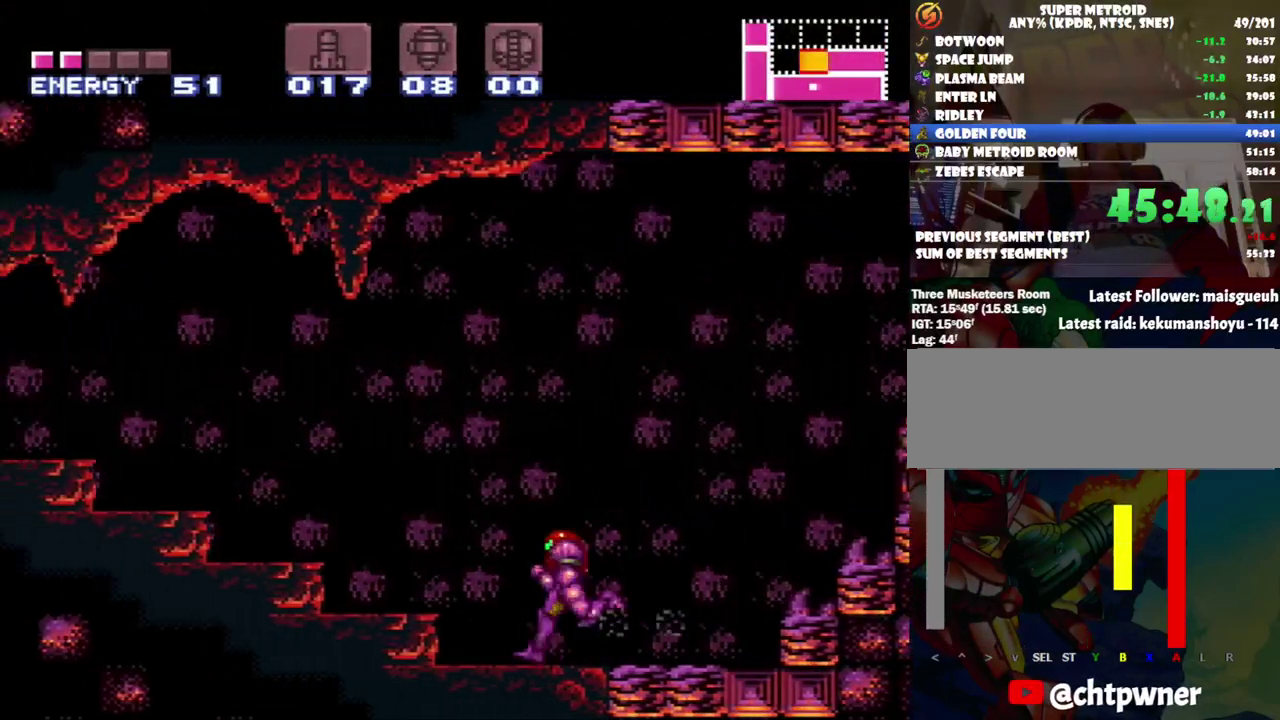
{"buttons": ["A", "B", "DPAD_LEFT"], "events": [[100, "B", "down"]]}
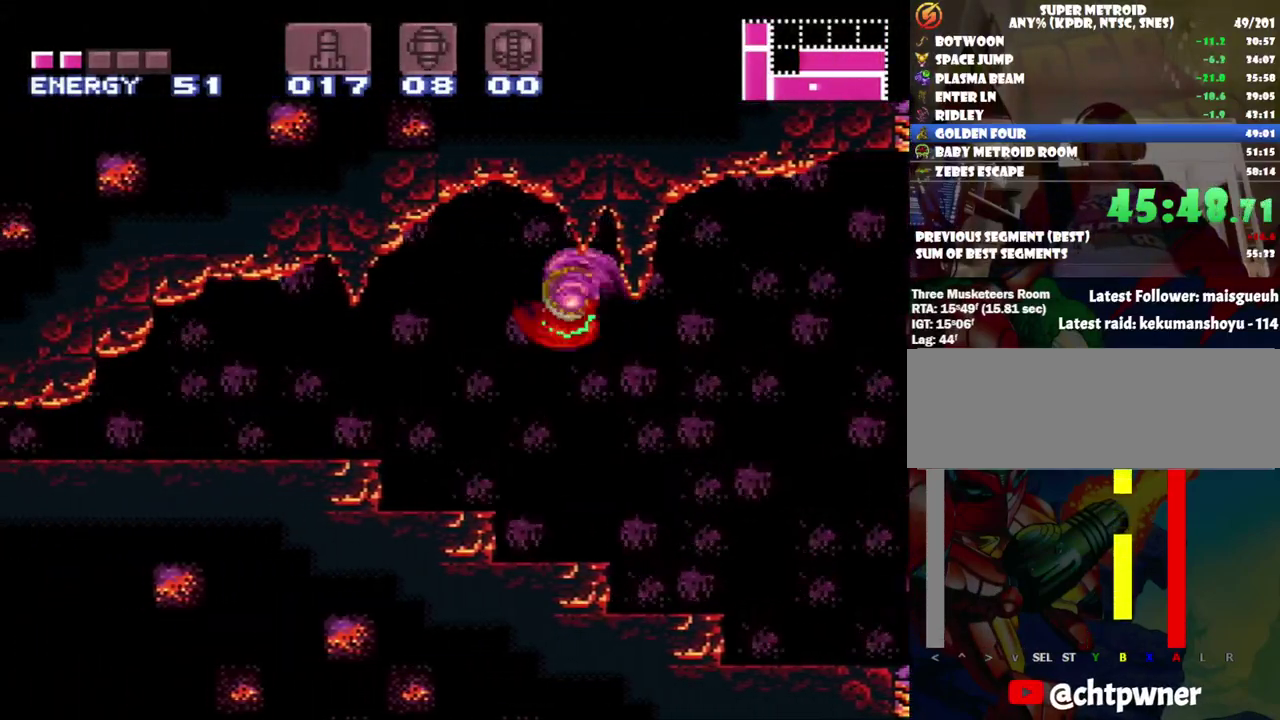
{"buttons": ["A"], "events": [[200, "B", "up"], [383, "DPAD_LEFT", "up"]]}